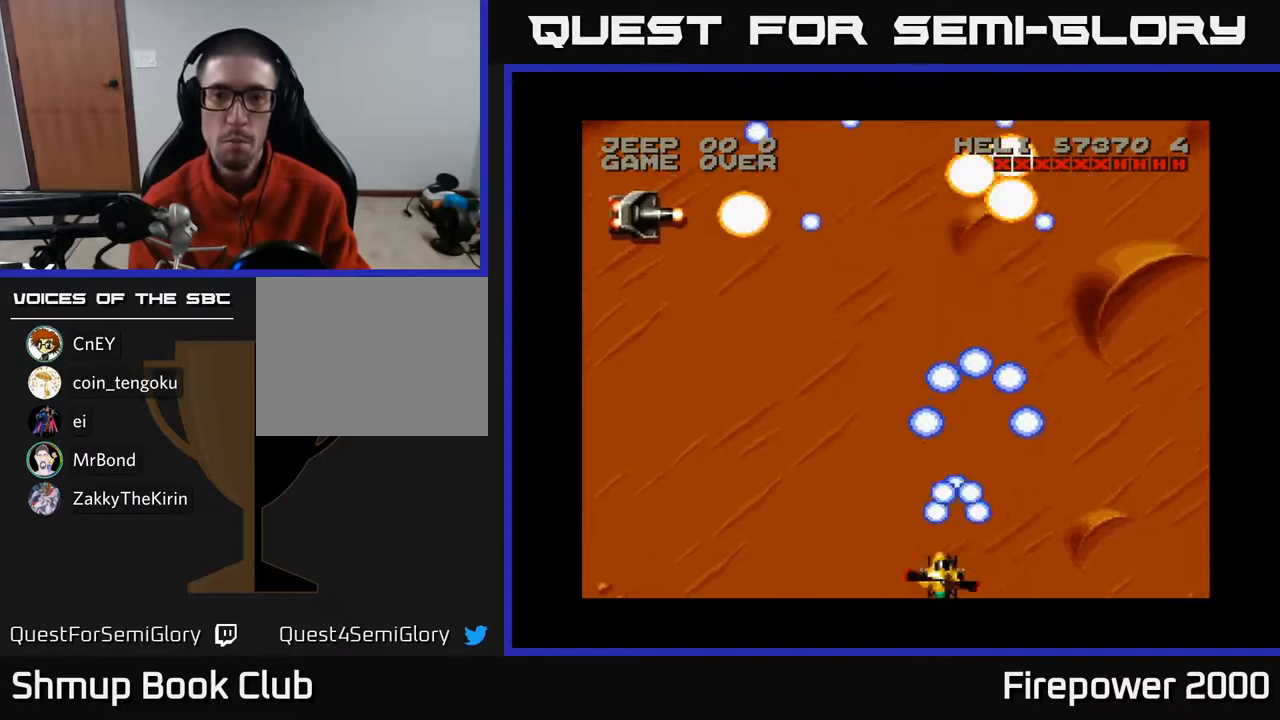
Gameplay with a controller (Xbox layout); each line is a JSON object with the inputs held at the frame after it. "events" lists button and stick changes between this image and that frame as [ms after this image, input, new state], when the widget could be followed in between.
{"buttons": ["A", "DPAD_LEFT"], "left_stick": "center", "right_stick": "center", "events": []}
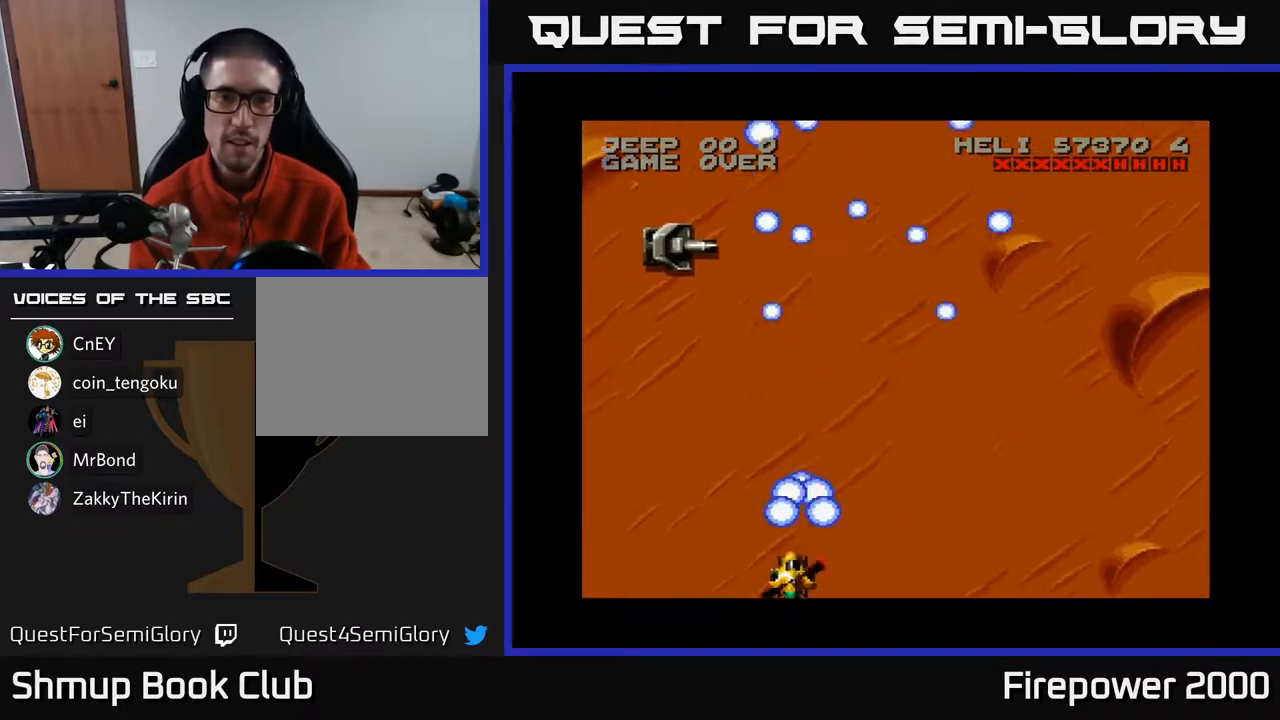
{"buttons": ["A", "DPAD_LEFT"], "left_stick": "center", "right_stick": "center", "events": [[117, "DPAD_UP", "down"], [183, "DPAD_LEFT", "up"], [383, "DPAD_LEFT", "down"], [450, "DPAD_UP", "up"]]}
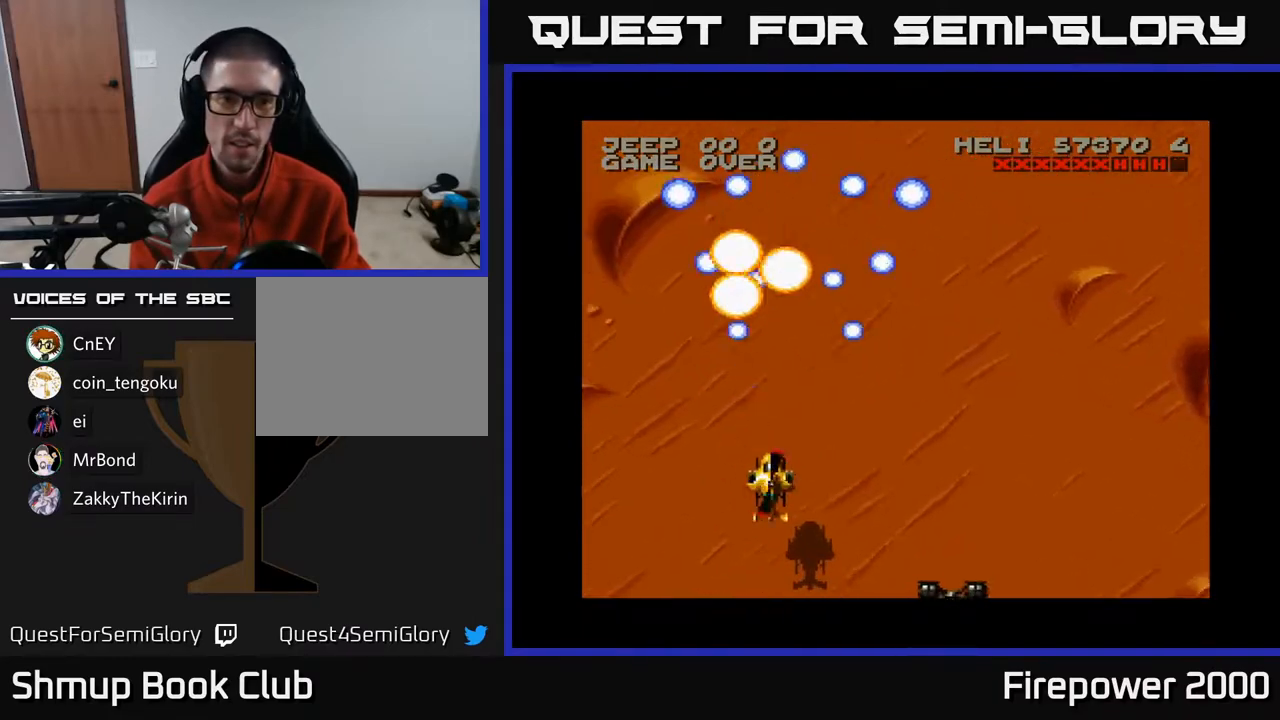
{"buttons": ["A", "DPAD_RIGHT"], "left_stick": "center", "right_stick": "center", "events": [[33, "DPAD_DOWN", "down"], [50, "DPAD_LEFT", "up"], [167, "DPAD_RIGHT", "down"], [417, "DPAD_DOWN", "up"]]}
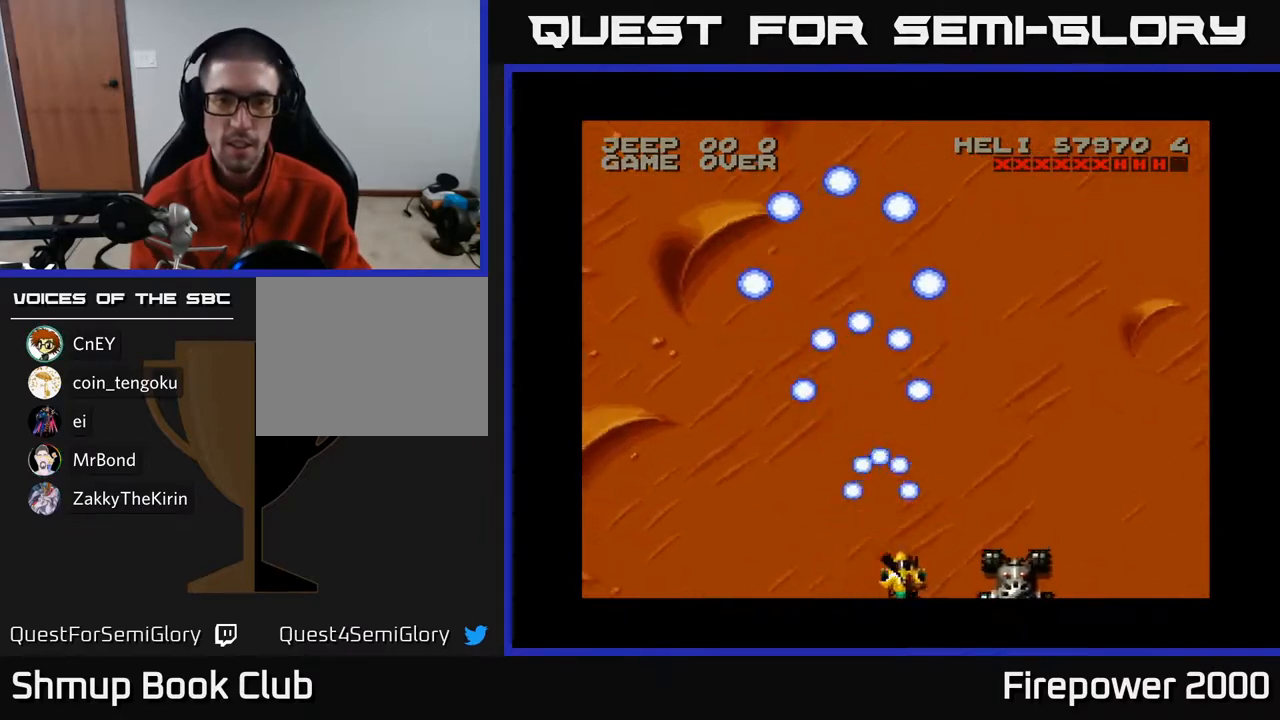
{"buttons": ["A"], "left_stick": "center", "right_stick": "center", "events": [[267, "DPAD_DOWN", "down"], [283, "DPAD_RIGHT", "up"], [450, "DPAD_DOWN", "up"]]}
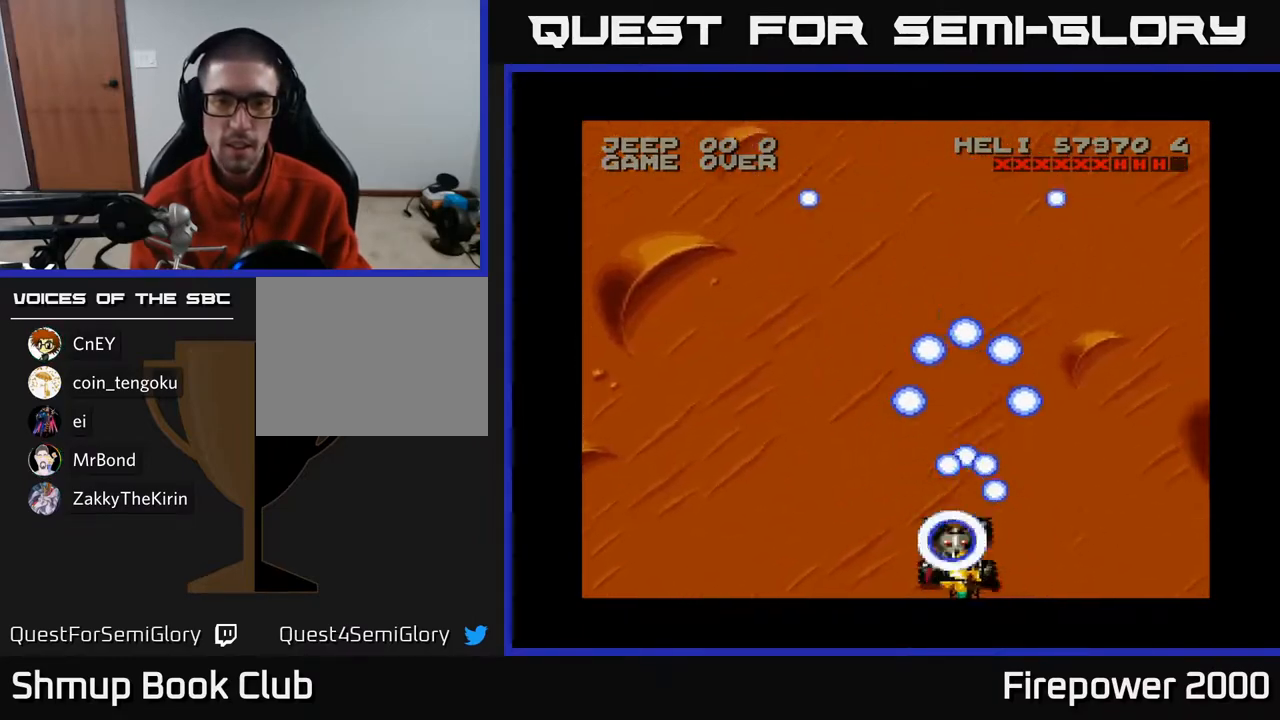
{"buttons": ["A"], "left_stick": "center", "right_stick": "center", "events": []}
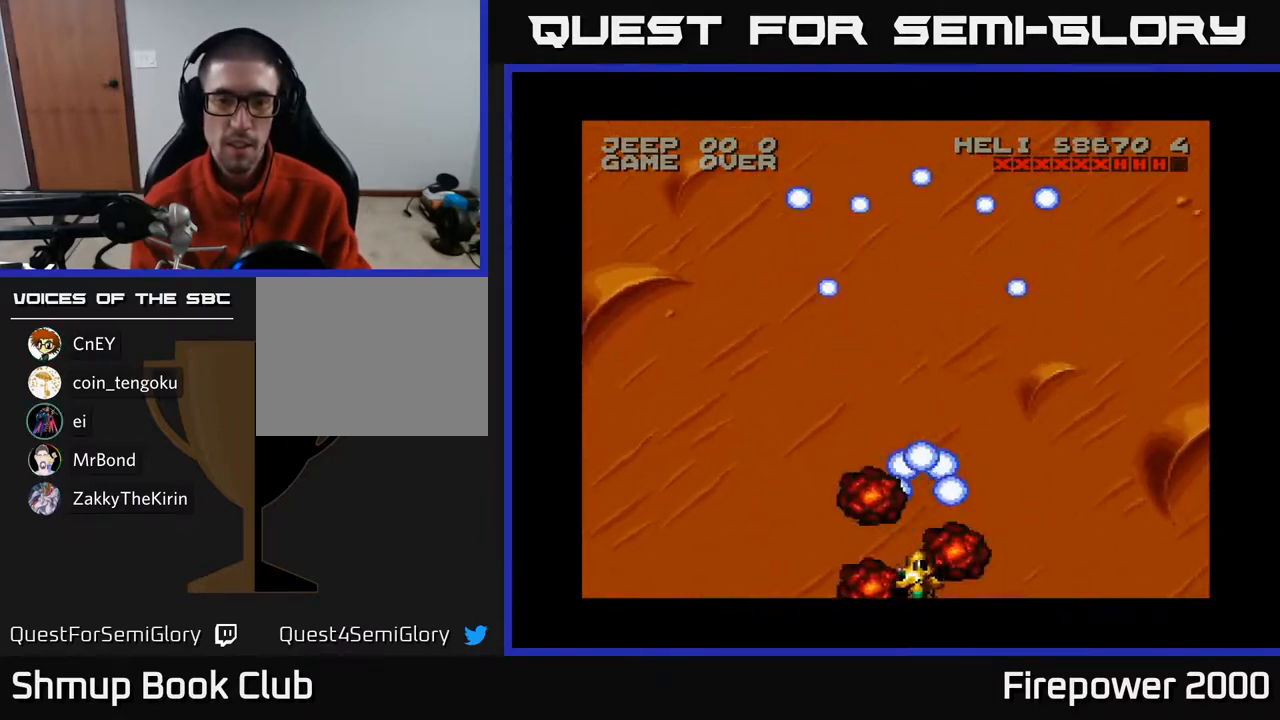
{"buttons": ["A", "DPAD_LEFT"], "left_stick": "center", "right_stick": "center", "events": [[17, "DPAD_LEFT", "down"]]}
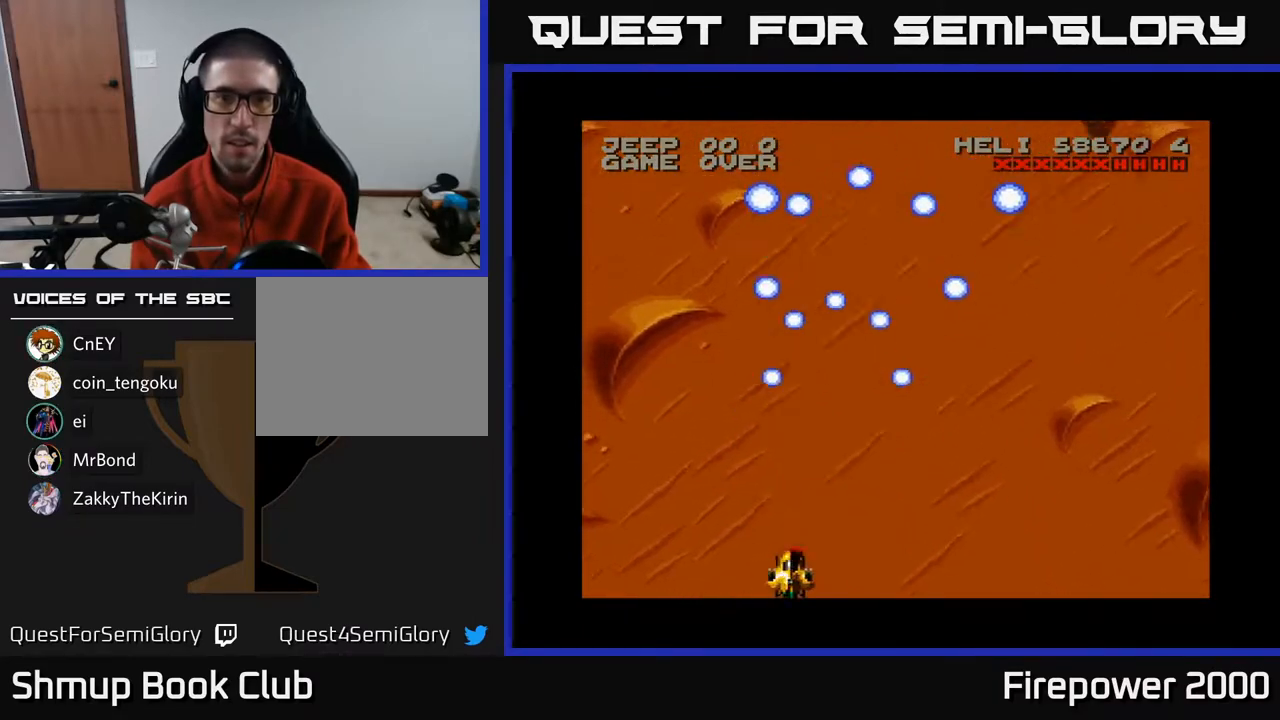
{"buttons": ["A", "DPAD_RIGHT"], "left_stick": "center", "right_stick": "center", "events": [[317, "DPAD_LEFT", "up"], [333, "DPAD_RIGHT", "down"]]}
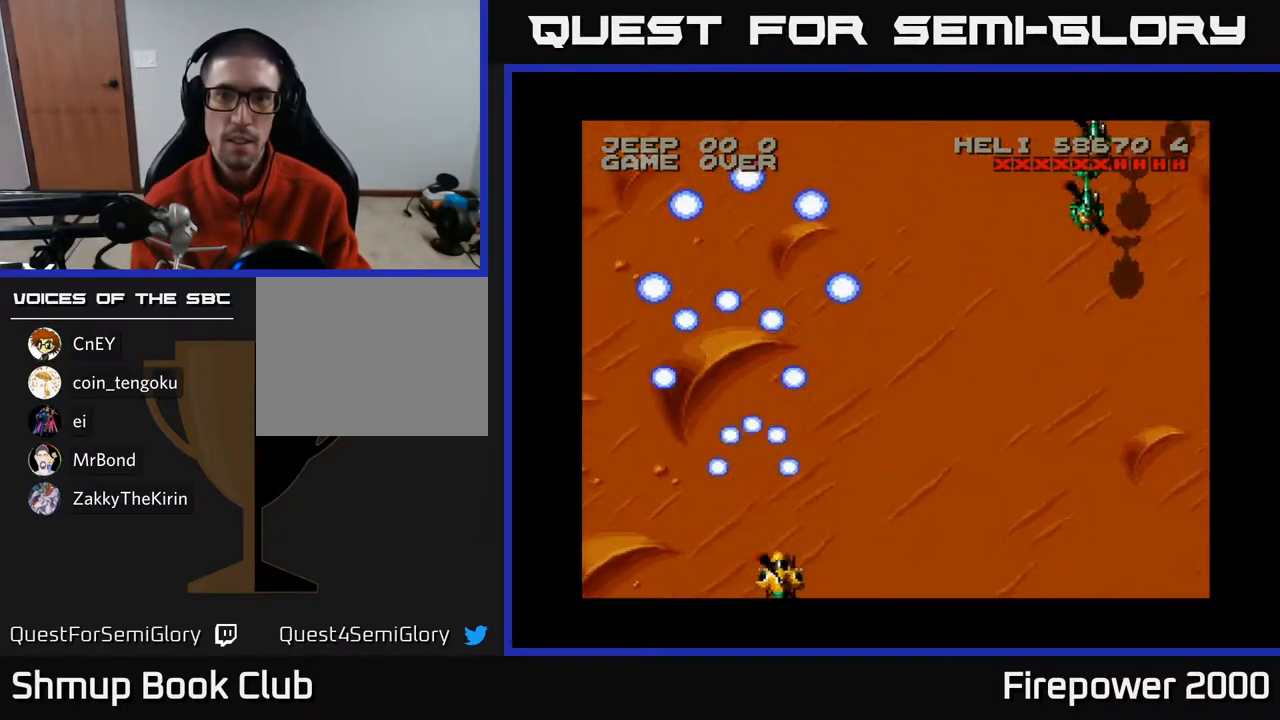
{"buttons": ["A", "DPAD_RIGHT"], "left_stick": "center", "right_stick": "center", "events": []}
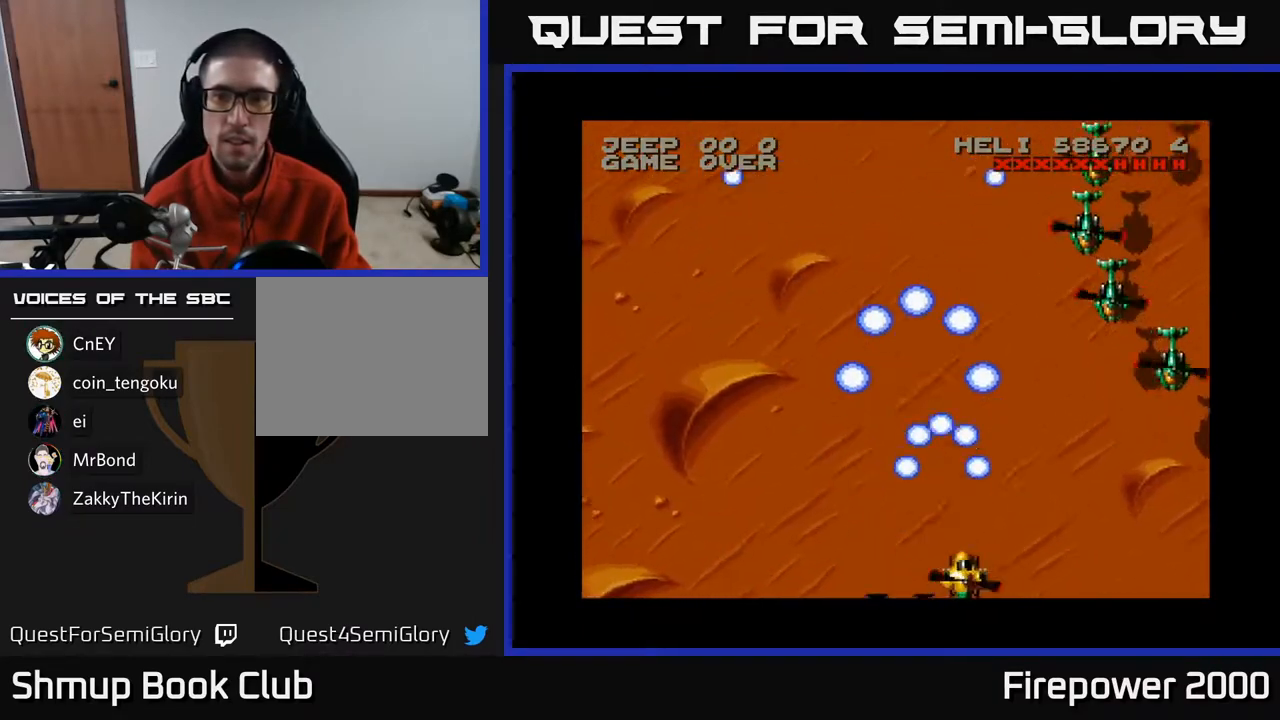
{"buttons": ["A", "DPAD_RIGHT"], "left_stick": "center", "right_stick": "center", "events": []}
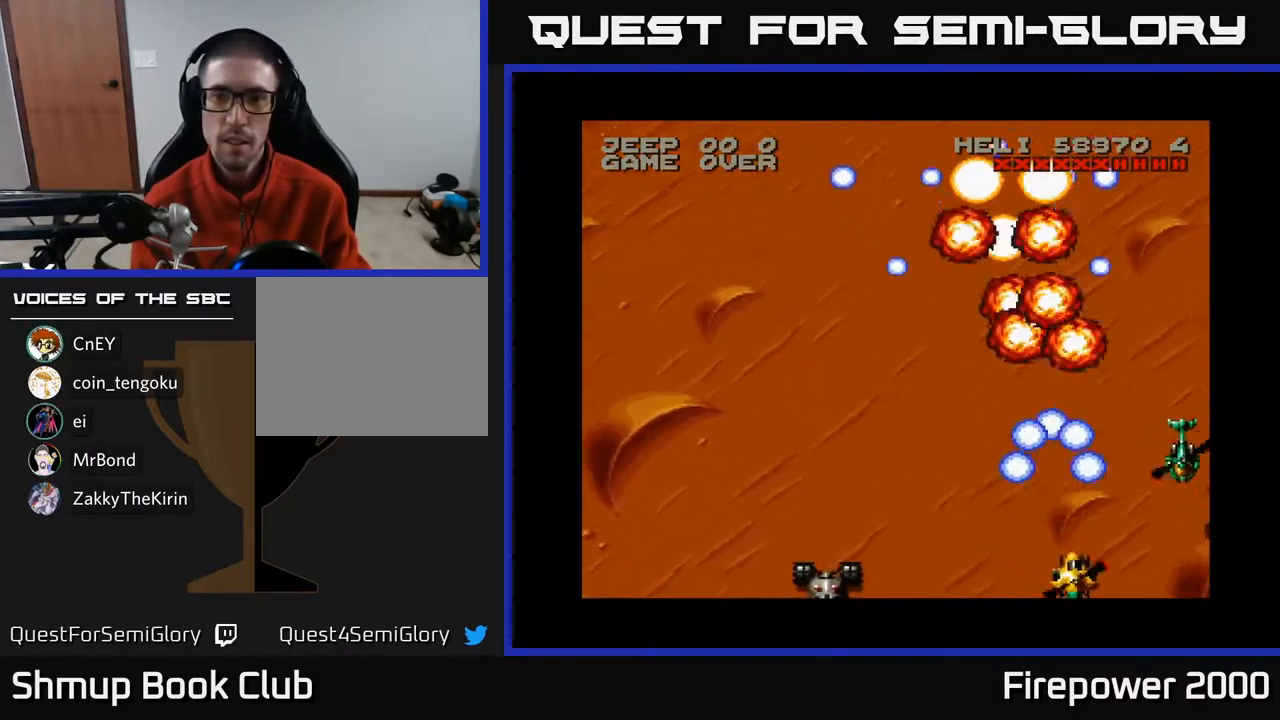
{"buttons": ["A", "DPAD_LEFT"], "left_stick": "center", "right_stick": "center", "events": [[67, "DPAD_RIGHT", "up"], [83, "DPAD_LEFT", "down"]]}
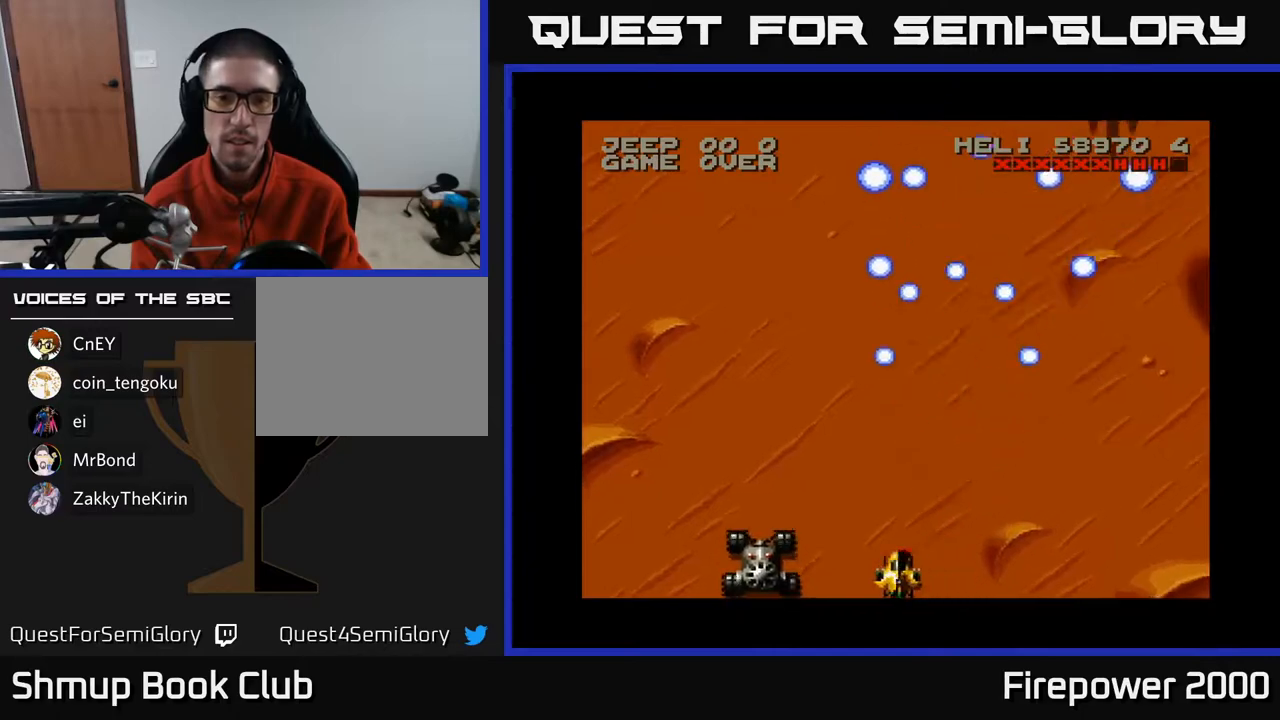
{"buttons": ["A"], "left_stick": "center", "right_stick": "center", "events": [[350, "DPAD_LEFT", "up"]]}
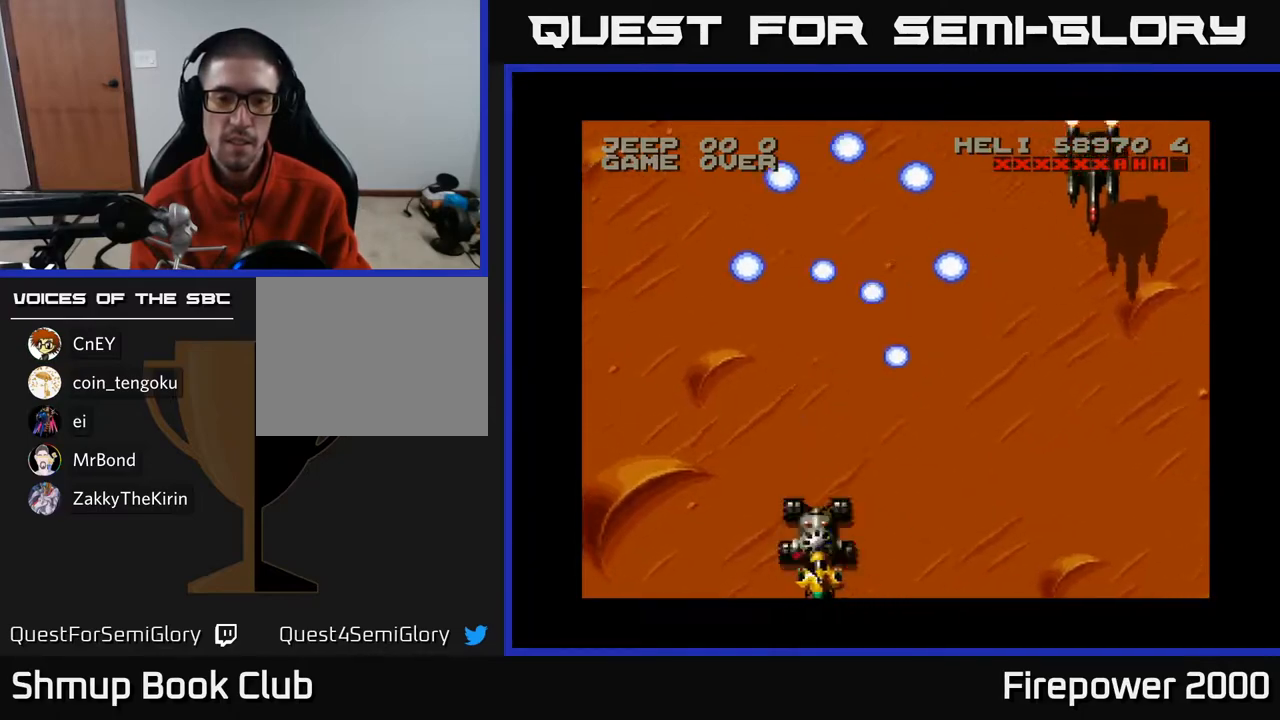
{"buttons": ["A", "DPAD_RIGHT"], "left_stick": "center", "right_stick": "center", "events": [[100, "DPAD_RIGHT", "down"]]}
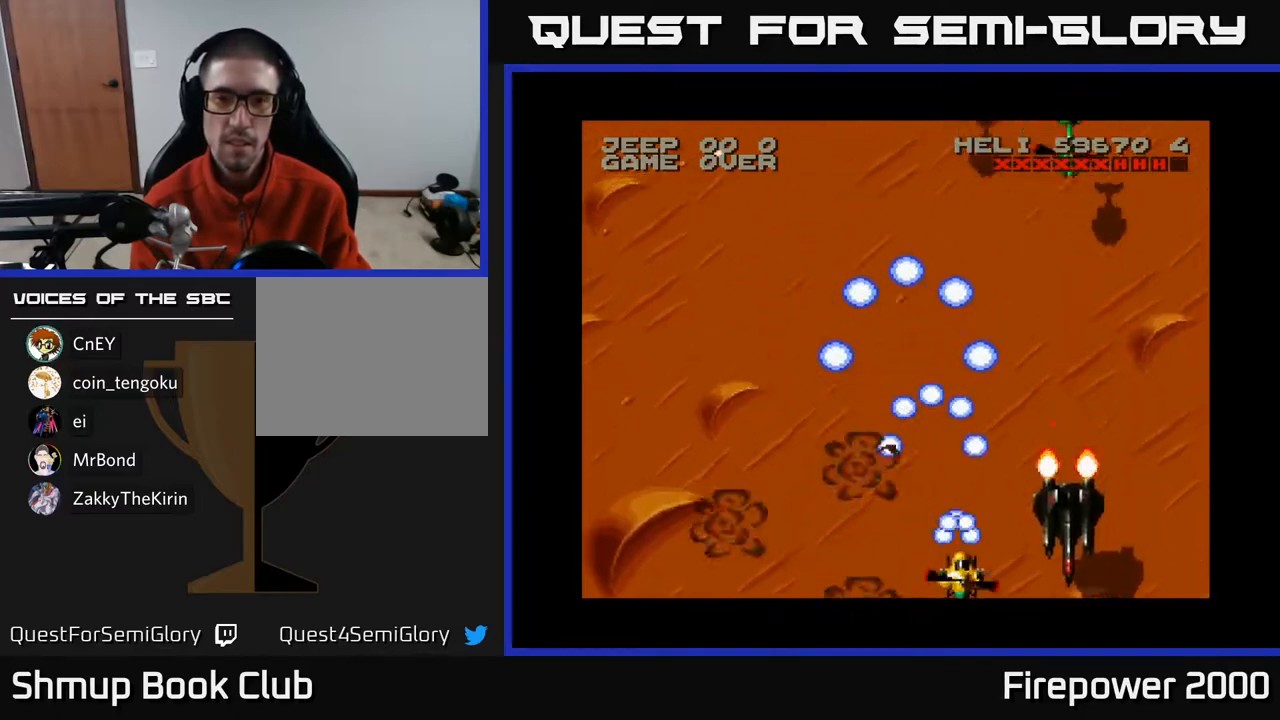
{"buttons": ["A", "DPAD_RIGHT"], "left_stick": "center", "right_stick": "center", "events": [[33, "DPAD_LEFT", "down"], [33, "DPAD_RIGHT", "up"], [217, "DPAD_LEFT", "up"], [217, "DPAD_RIGHT", "down"]]}
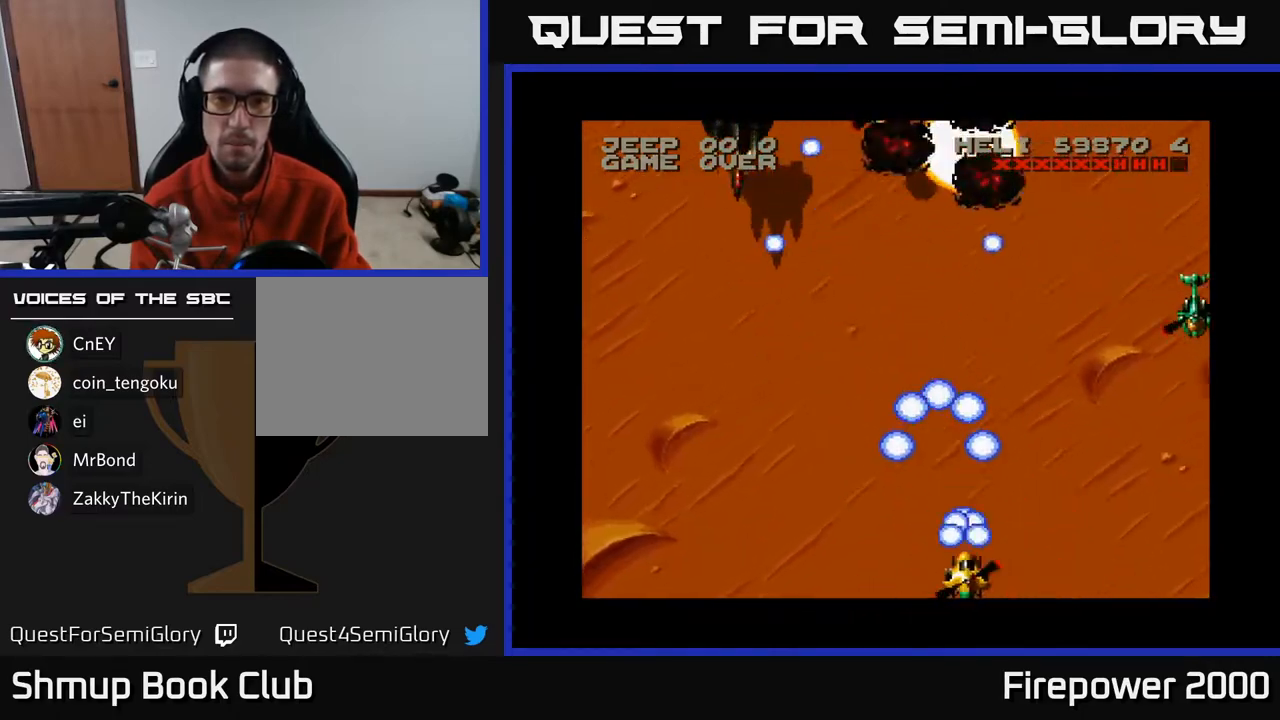
{"buttons": ["A", "DPAD_LEFT"], "left_stick": "center", "right_stick": "center", "events": [[50, "DPAD_RIGHT", "up"], [83, "DPAD_LEFT", "down"]]}
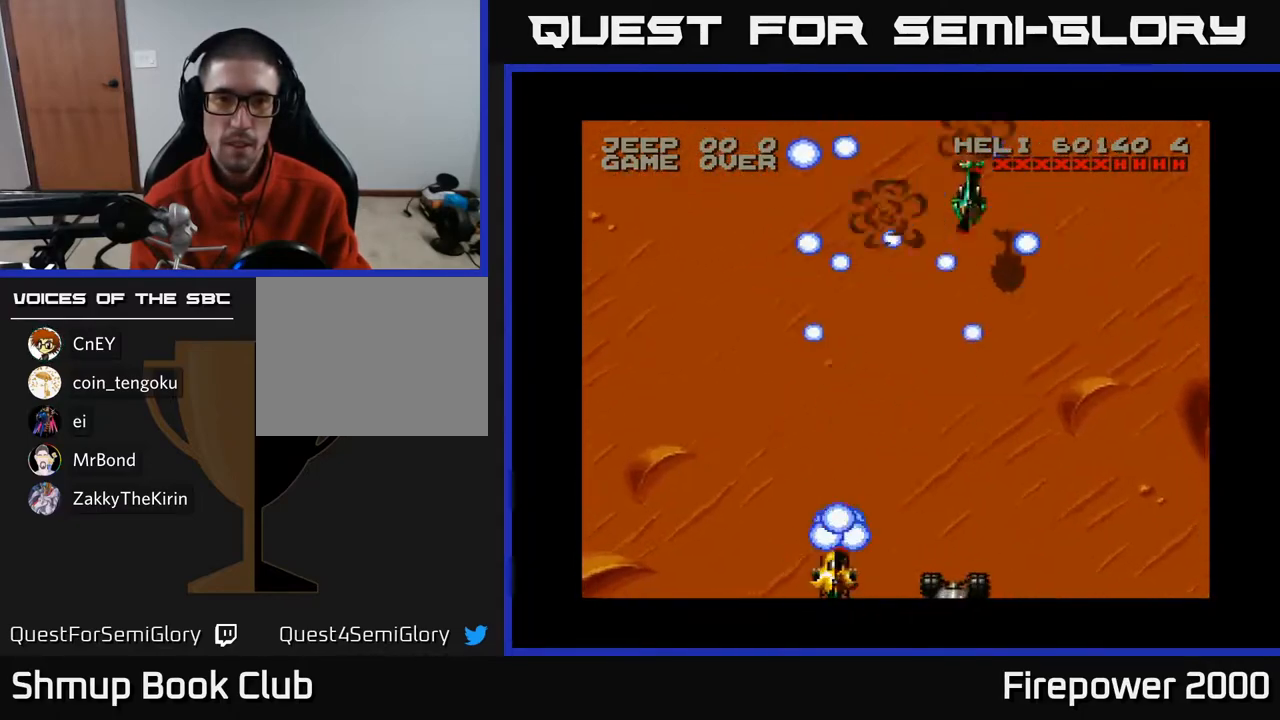
{"buttons": ["A", "DPAD_RIGHT"], "left_stick": "center", "right_stick": "center", "events": [[250, "DPAD_LEFT", "up"], [267, "DPAD_RIGHT", "down"]]}
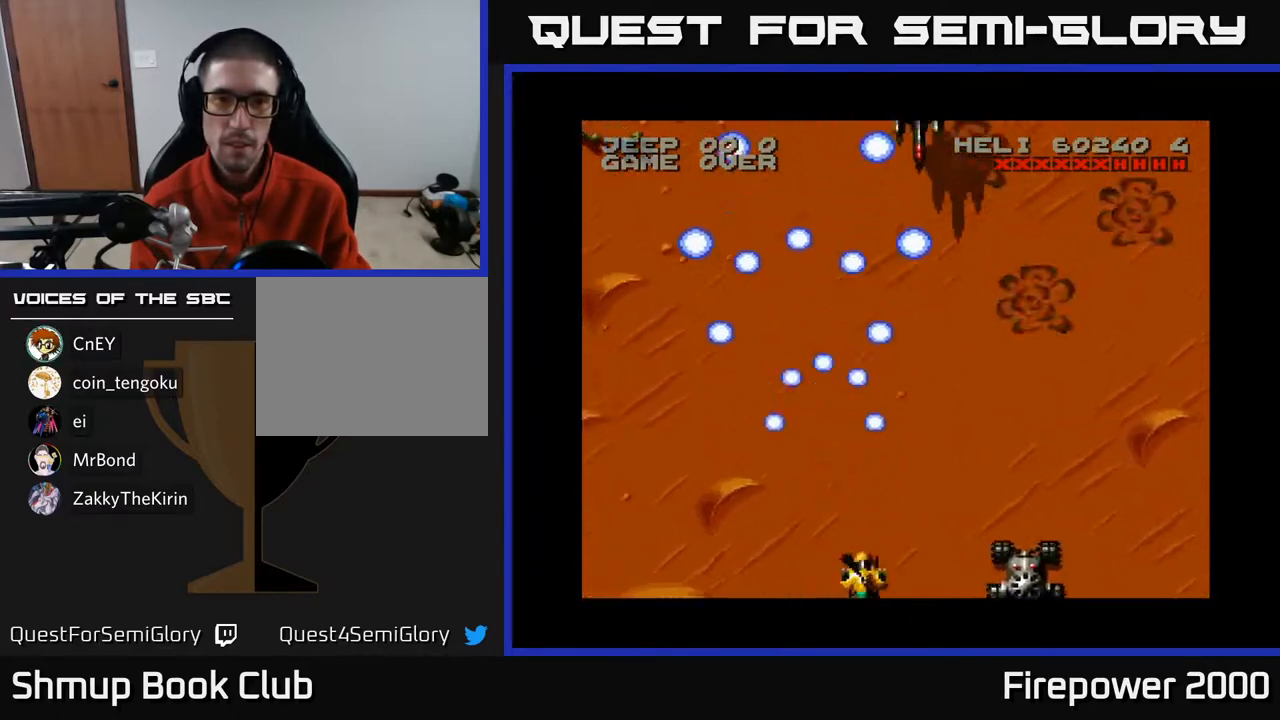
{"buttons": ["A"], "left_stick": "center", "right_stick": "center", "events": [[417, "DPAD_RIGHT", "up"]]}
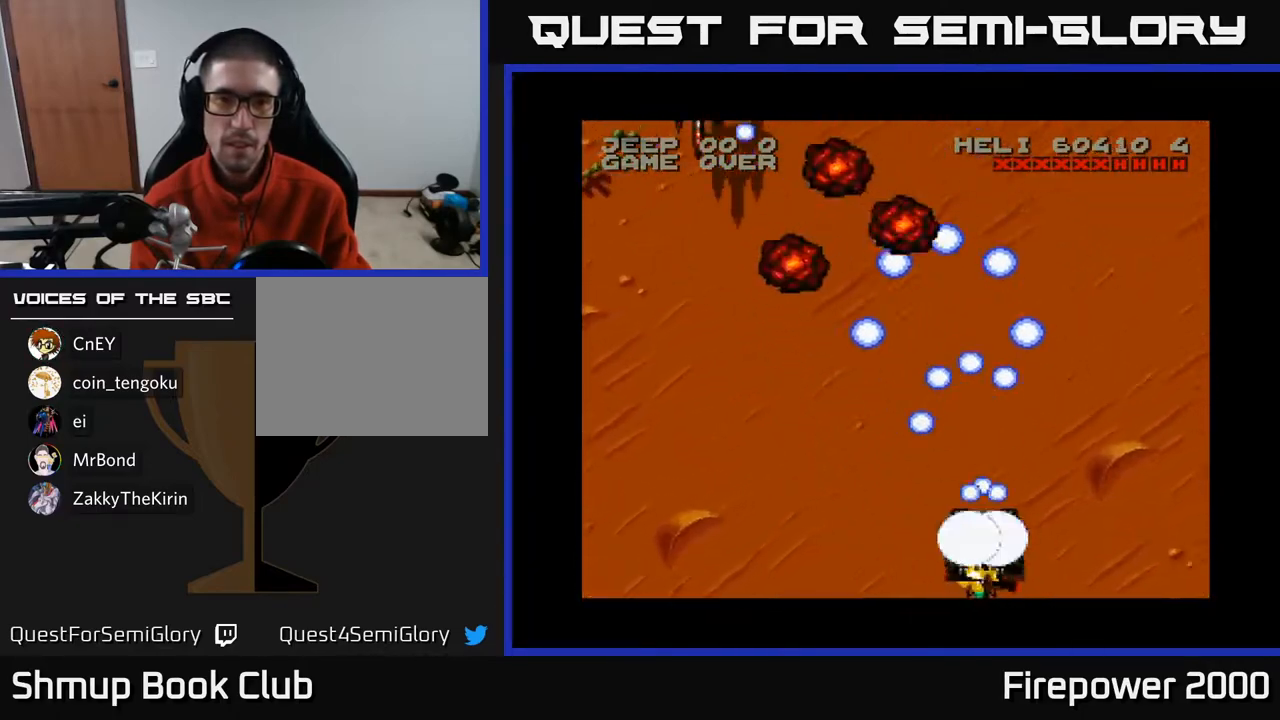
{"buttons": ["A", "DPAD_LEFT"], "left_stick": "center", "right_stick": "center", "events": [[17, "DPAD_LEFT", "down"], [133, "DPAD_LEFT", "up"], [150, "DPAD_DOWN", "down"], [150, "DPAD_RIGHT", "down"], [183, "DPAD_DOWN", "up"], [250, "DPAD_RIGHT", "up"], [267, "DPAD_LEFT", "down"]]}
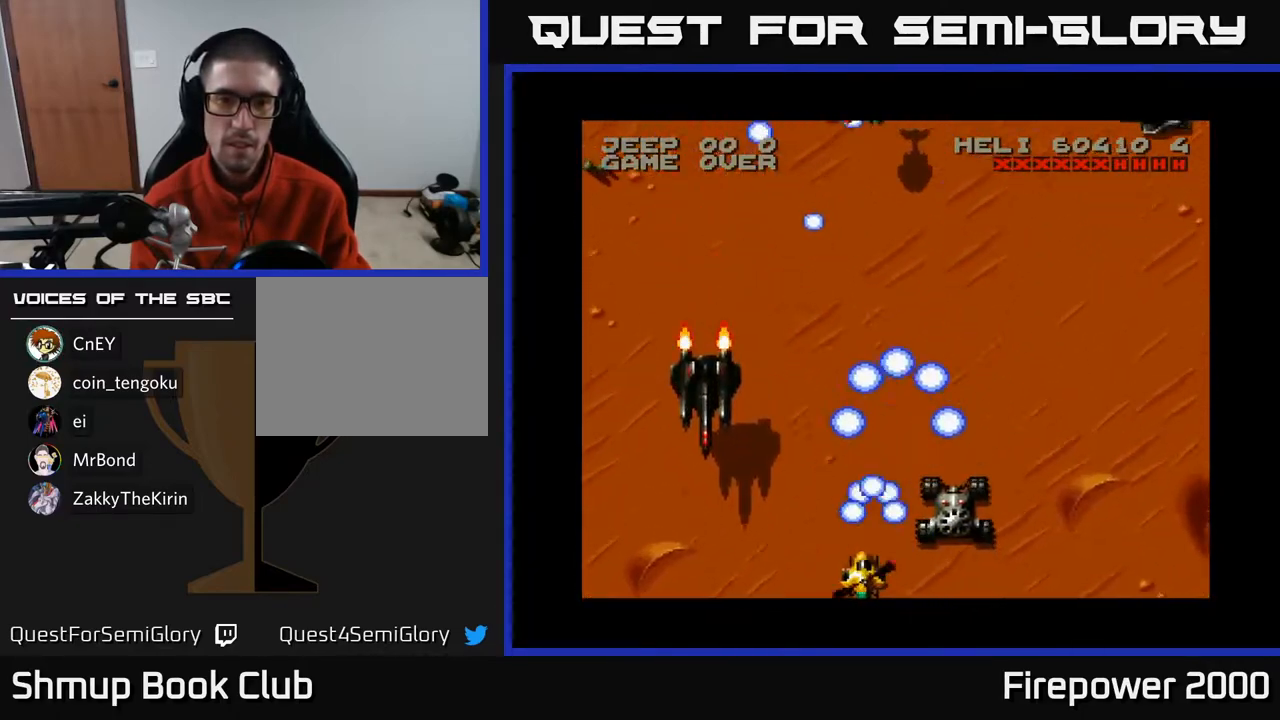
{"buttons": ["A", "DPAD_RIGHT"], "left_stick": "center", "right_stick": "center", "events": [[167, "DPAD_LEFT", "up"], [167, "DPAD_RIGHT", "down"]]}
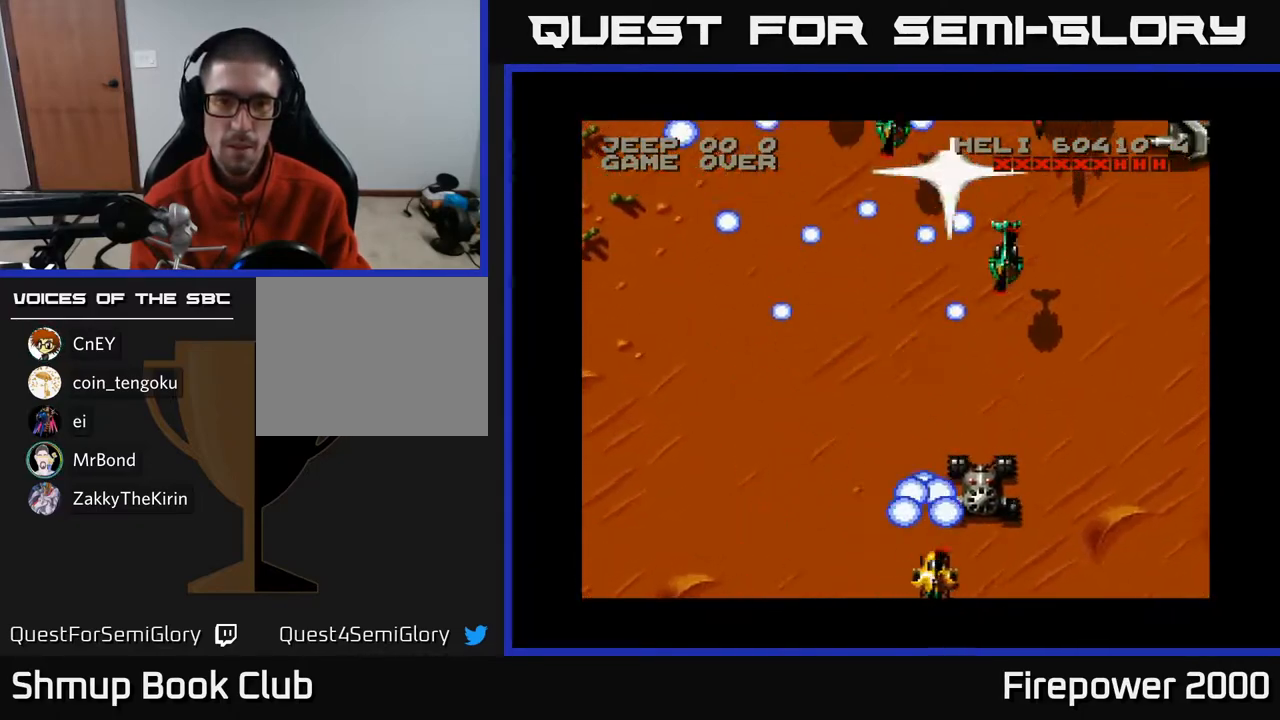
{"buttons": ["A", "DPAD_RIGHT"], "left_stick": "center", "right_stick": "center", "events": [[150, "DPAD_RIGHT", "up"], [200, "DPAD_LEFT", "down"], [333, "DPAD_LEFT", "up"], [350, "DPAD_RIGHT", "down"]]}
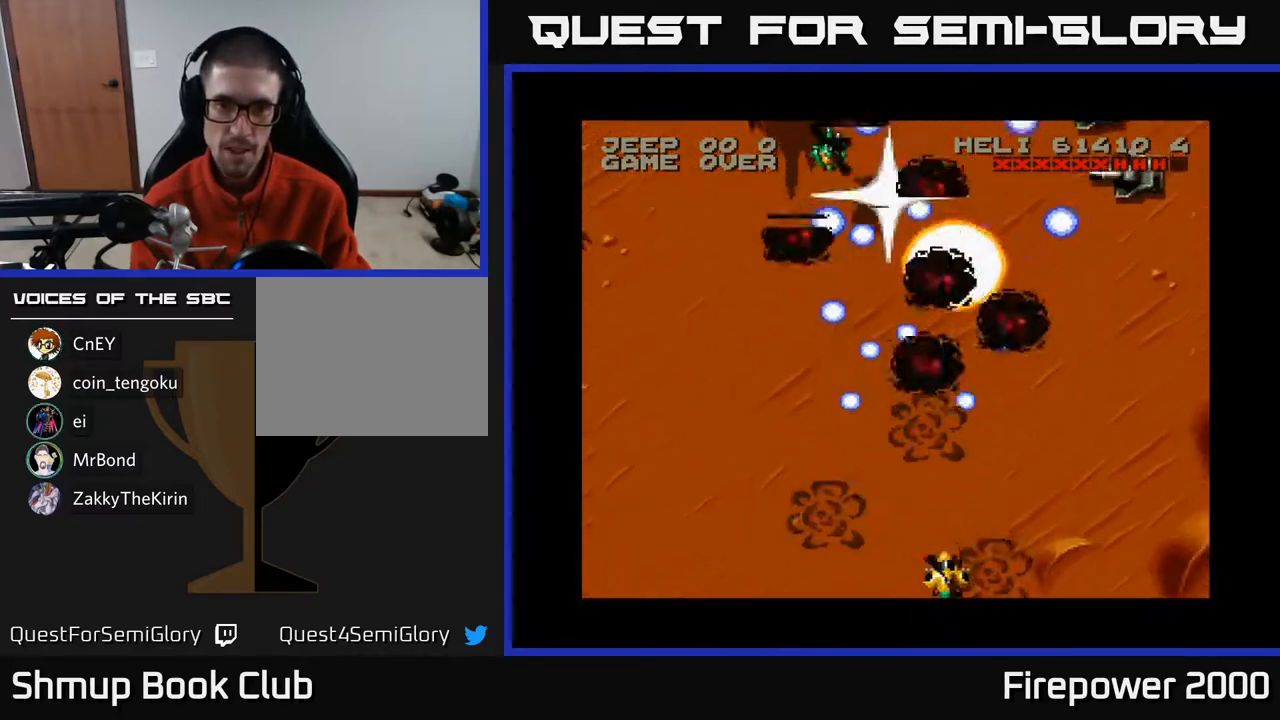
{"buttons": ["A", "DPAD_LEFT"], "left_stick": "center", "right_stick": "center", "events": [[67, "DPAD_RIGHT", "up"], [100, "DPAD_LEFT", "down"]]}
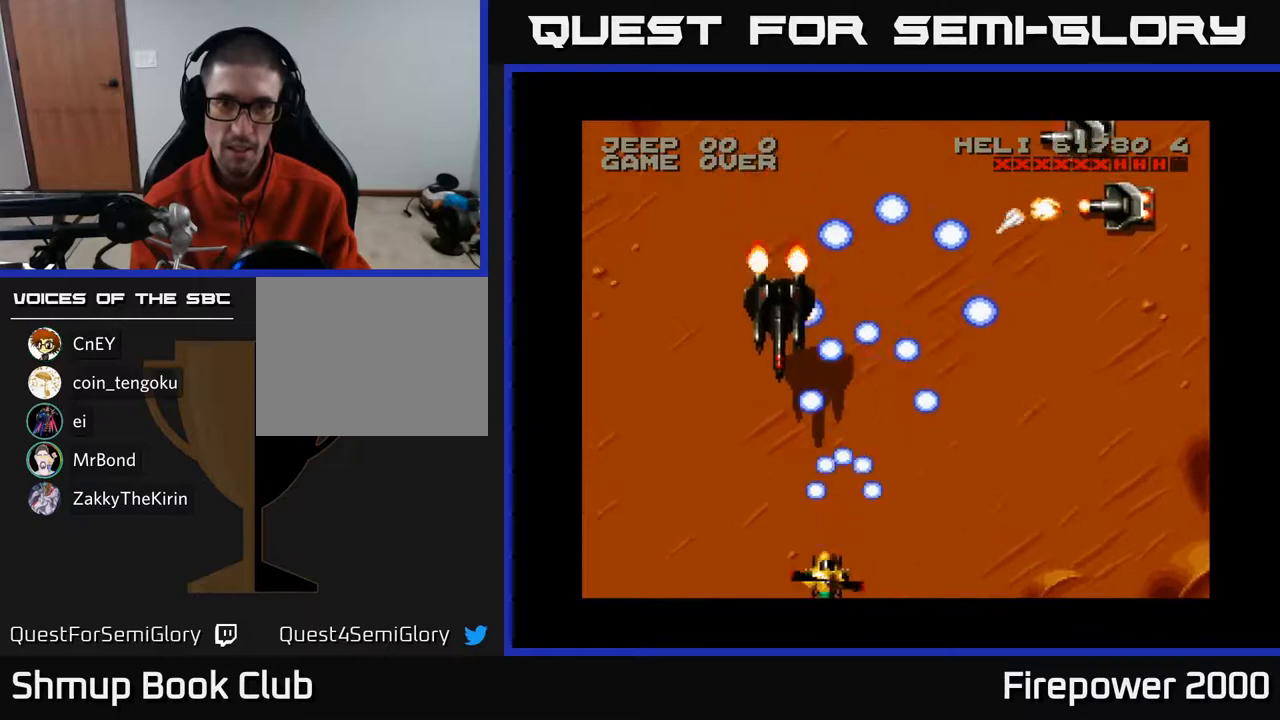
{"buttons": ["A", "DPAD_RIGHT"], "left_stick": "center", "right_stick": "center", "events": [[100, "DPAD_LEFT", "up"], [117, "DPAD_RIGHT", "down"]]}
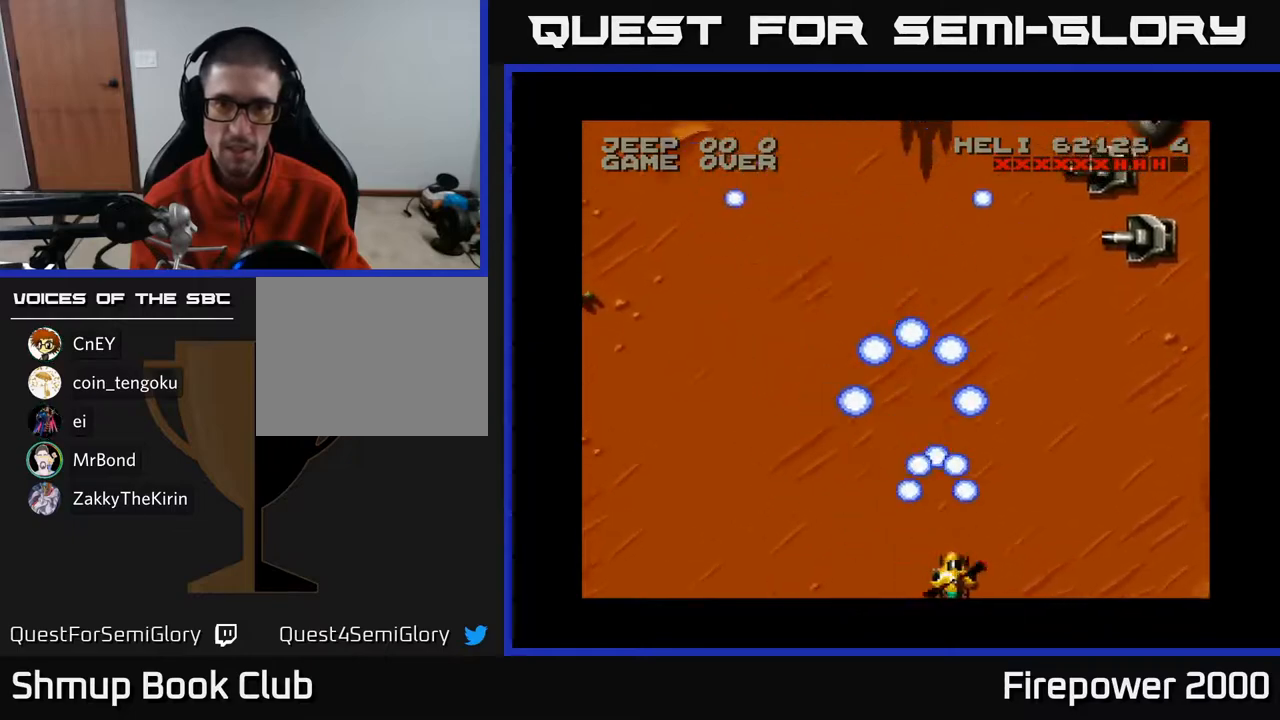
{"buttons": ["A", "DPAD_LEFT"], "left_stick": "center", "right_stick": "center", "events": [[267, "DPAD_RIGHT", "up"], [450, "DPAD_LEFT", "down"]]}
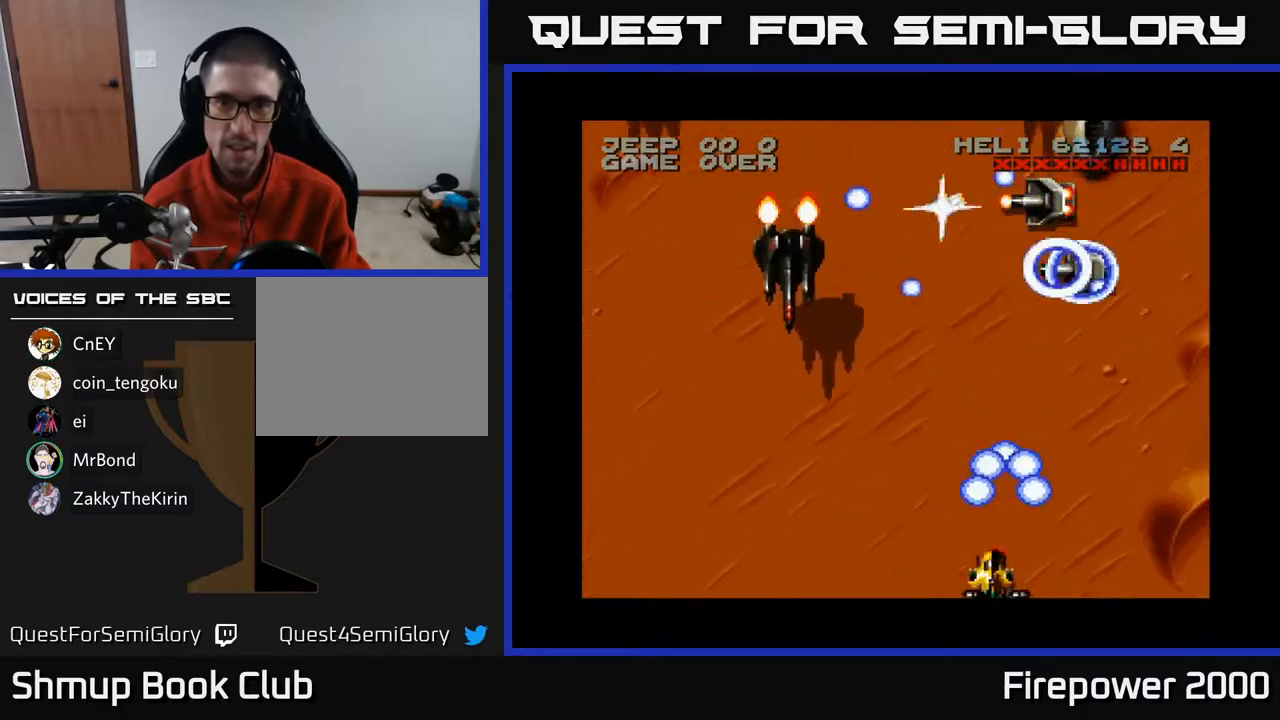
{"buttons": ["A", "DPAD_LEFT"], "left_stick": "center", "right_stick": "center", "events": [[67, "DPAD_DOWN", "down"], [67, "DPAD_LEFT", "up"], [83, "DPAD_RIGHT", "down"], [100, "DPAD_DOWN", "up"], [317, "DPAD_RIGHT", "up"], [383, "DPAD_LEFT", "down"]]}
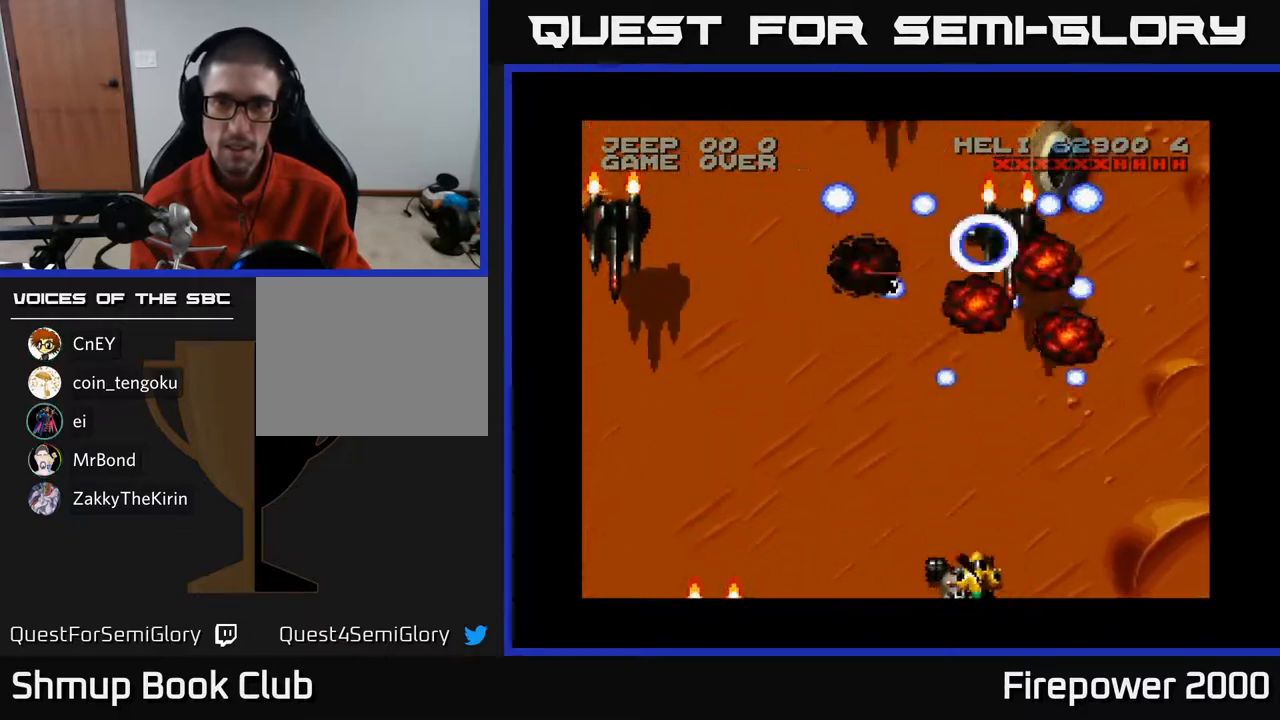
{"buttons": ["A"], "left_stick": "center", "right_stick": "center", "events": [[67, "DPAD_LEFT", "up"], [83, "DPAD_DOWN", "down"], [117, "DPAD_RIGHT", "down"], [233, "DPAD_RIGHT", "up"], [283, "DPAD_LEFT", "down"], [383, "DPAD_LEFT", "up"], [417, "DPAD_DOWN", "up"]]}
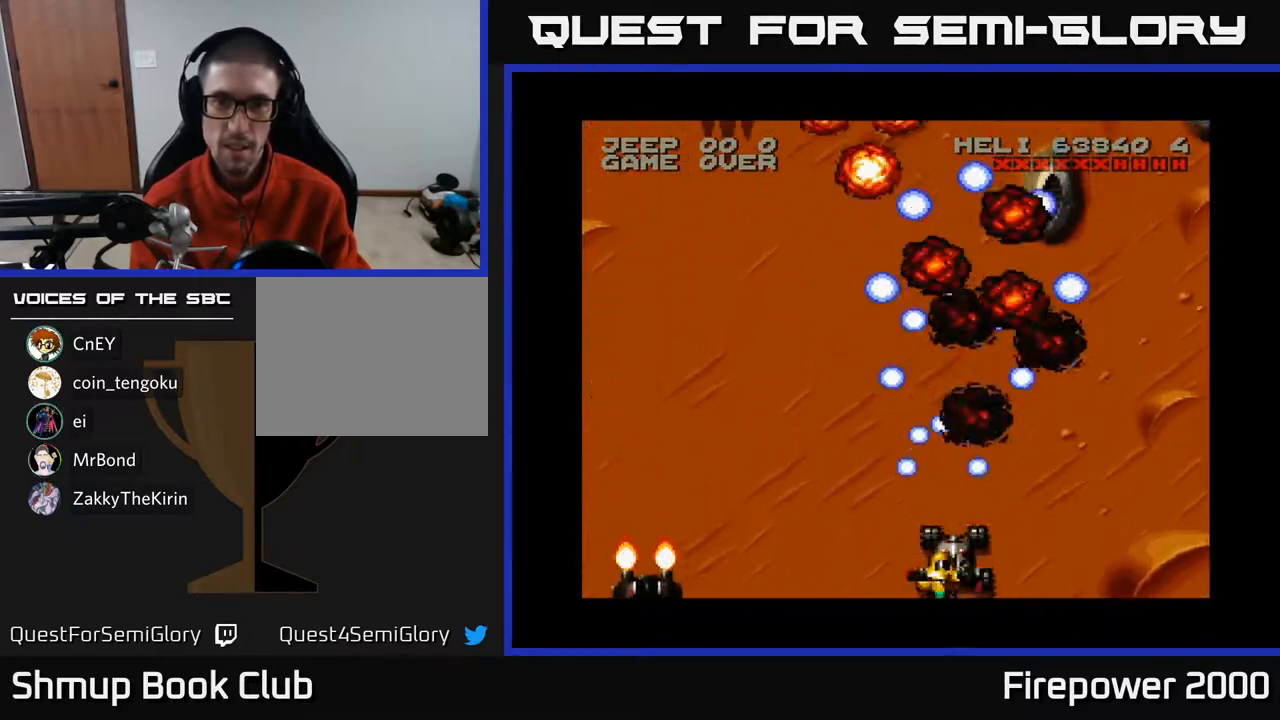
{"buttons": ["A", "DPAD_LEFT"], "left_stick": "center", "right_stick": "center", "events": [[83, "DPAD_LEFT", "down"], [200, "DPAD_LEFT", "up"], [250, "DPAD_RIGHT", "down"], [433, "DPAD_RIGHT", "up"], [467, "DPAD_LEFT", "down"]]}
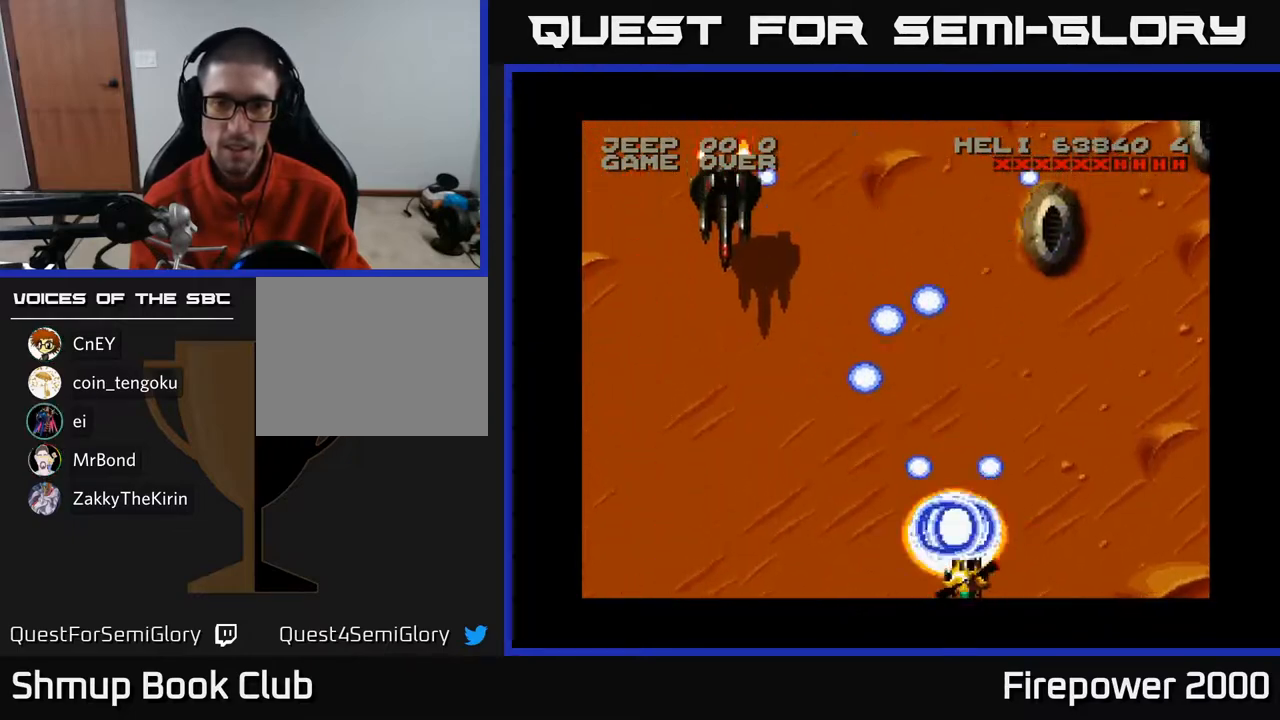
{"buttons": ["A", "DPAD_RIGHT"], "left_stick": "center", "right_stick": "center", "events": [[317, "DPAD_LEFT", "up"], [333, "DPAD_RIGHT", "down"]]}
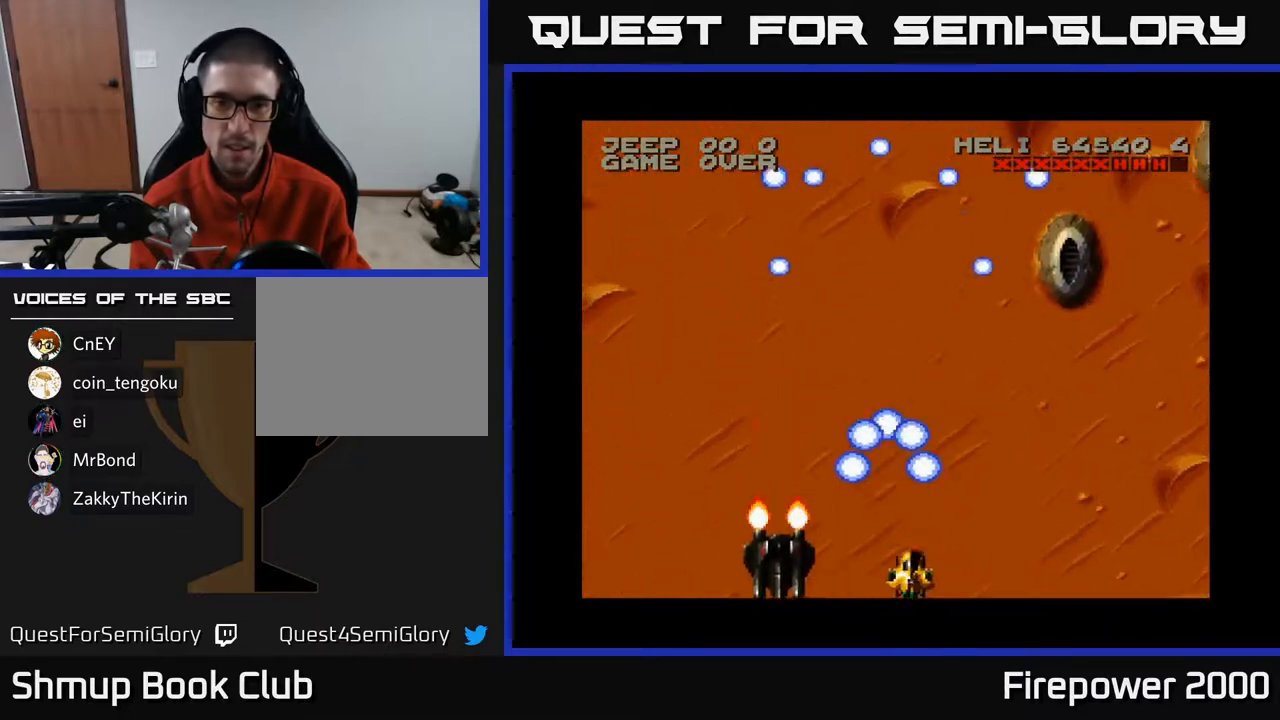
{"buttons": ["A", "DPAD_LEFT"], "left_stick": "center", "right_stick": "center", "events": [[17, "DPAD_RIGHT", "up"], [50, "DPAD_LEFT", "down"]]}
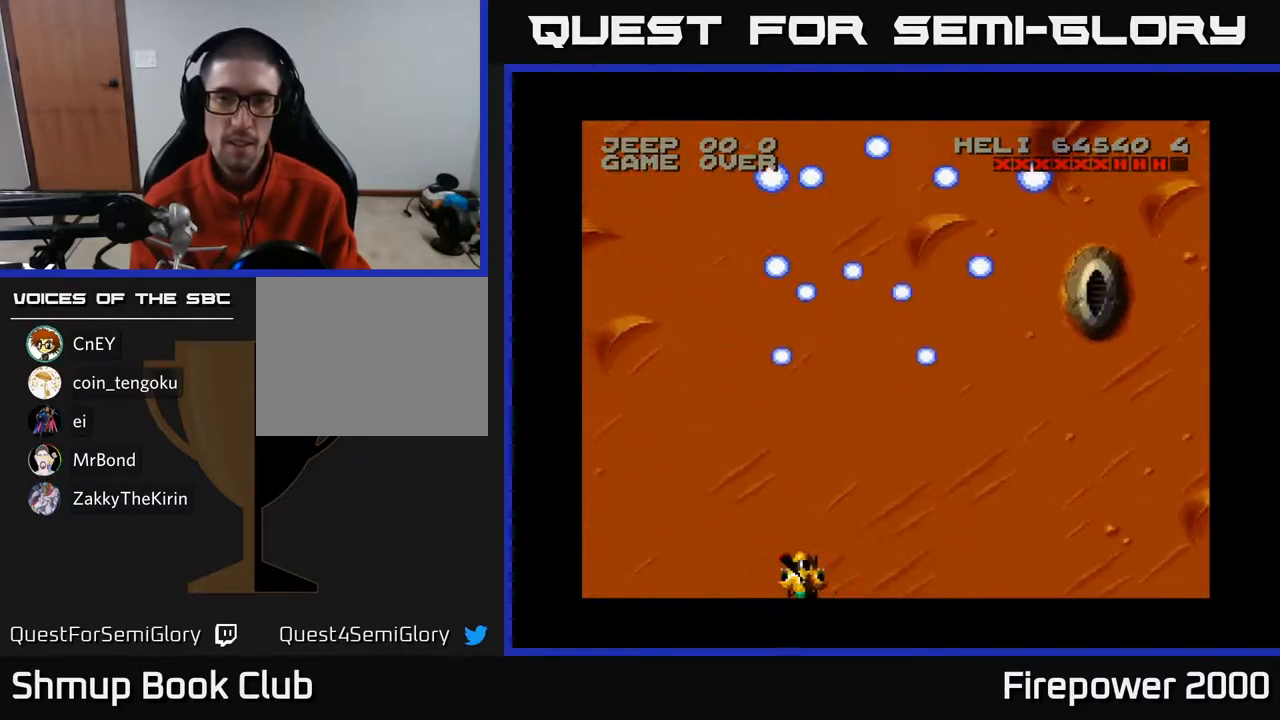
{"buttons": ["A", "DPAD_LEFT"], "left_stick": "center", "right_stick": "center", "events": []}
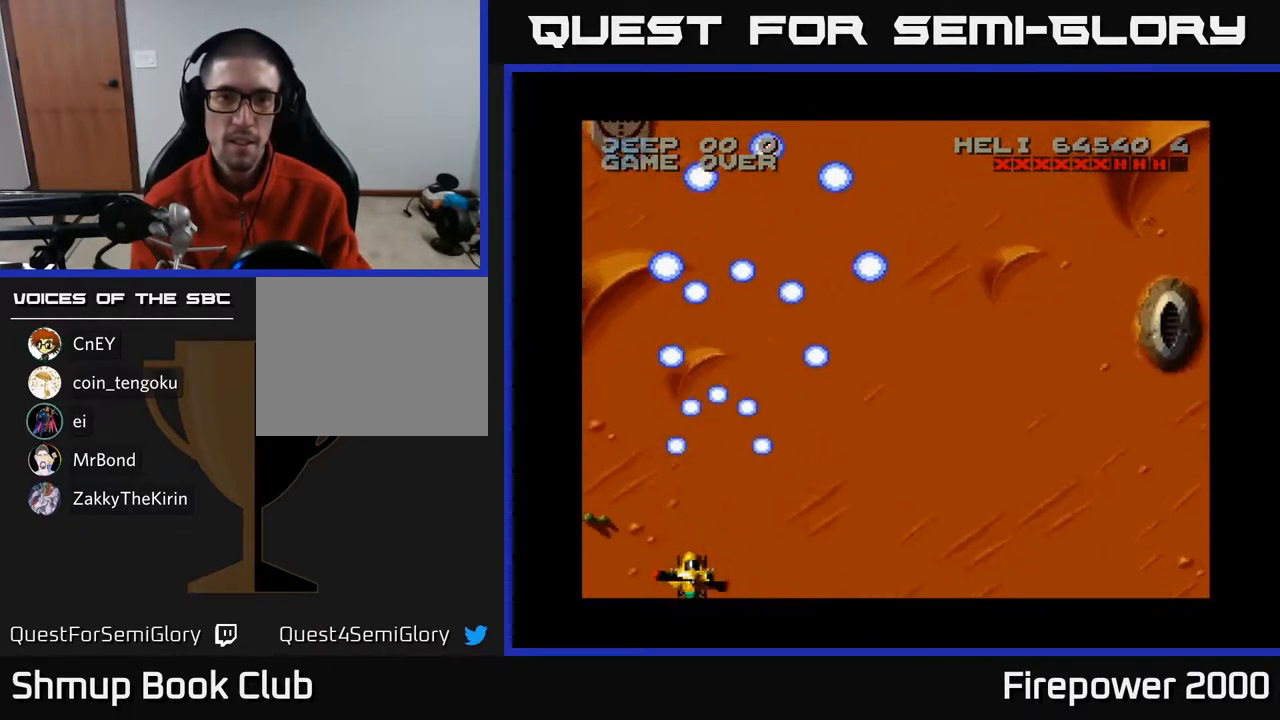
{"buttons": ["A", "DPAD_RIGHT"], "left_stick": "center", "right_stick": "center", "events": [[183, "DPAD_LEFT", "up"], [217, "DPAD_RIGHT", "down"]]}
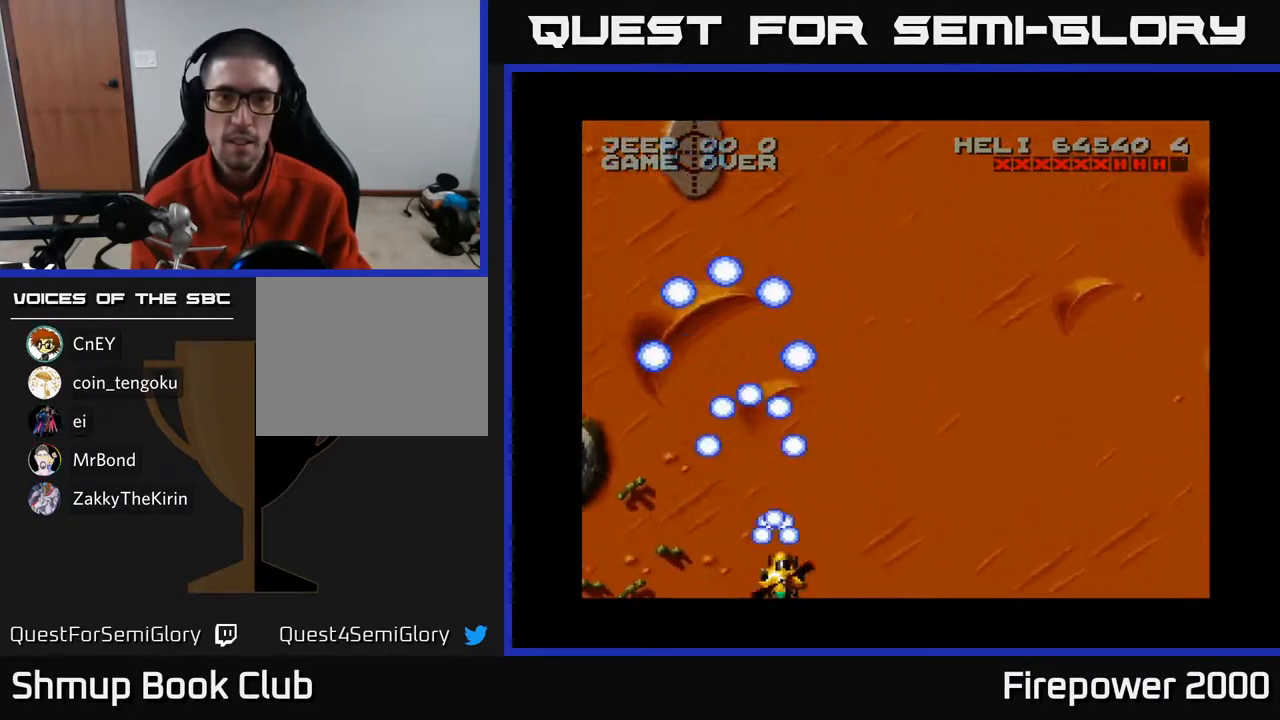
{"buttons": ["A", "DPAD_LEFT"], "left_stick": "center", "right_stick": "center", "events": [[350, "DPAD_RIGHT", "up"], [383, "DPAD_LEFT", "down"]]}